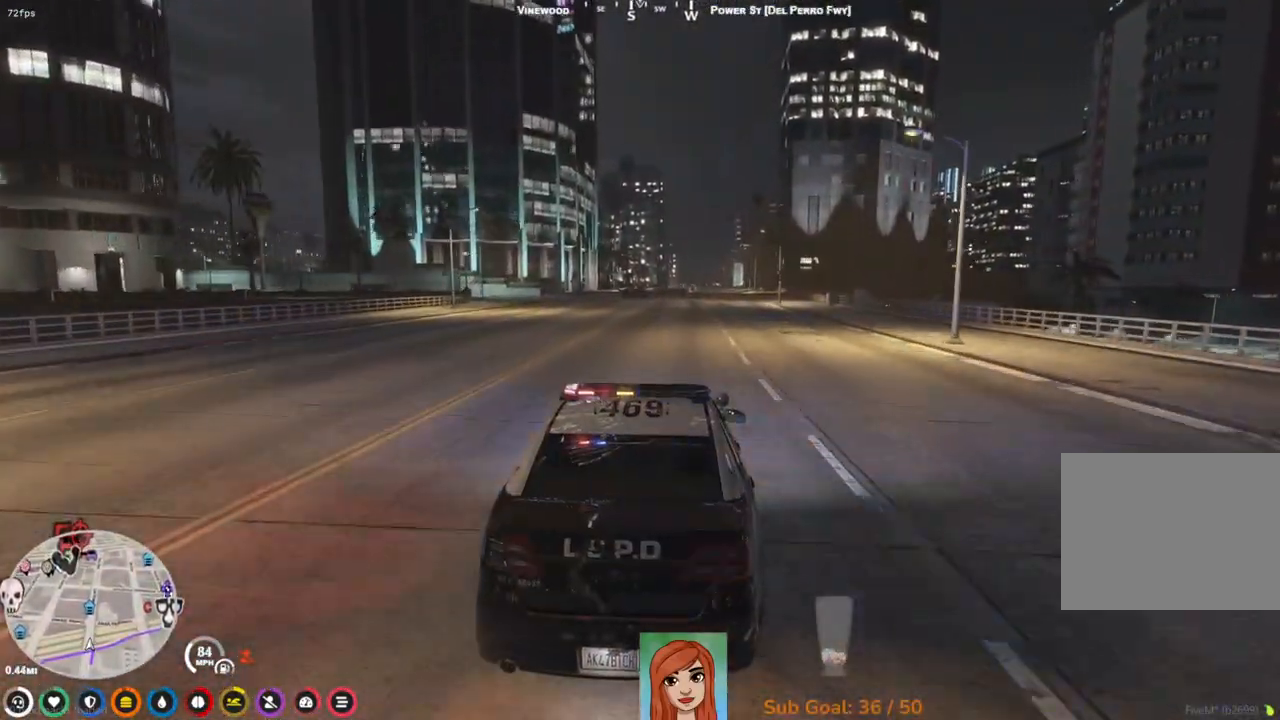
Gameplay with keyboard; each line is a JSON object with the keys held at the frame after it. "events" lists presses ("down") and releases ("up") of "a", "ctrl", "d", "e", "q", "s", "shift", "space" and "w" between this image and that frame as [ms after this image, input, new state], when the widget could be followed in between. No other keys are recorded. Mouse input is not recorded.
{"keys": ["w"], "events": [[183, "w", "up"], [433, "w", "down"]]}
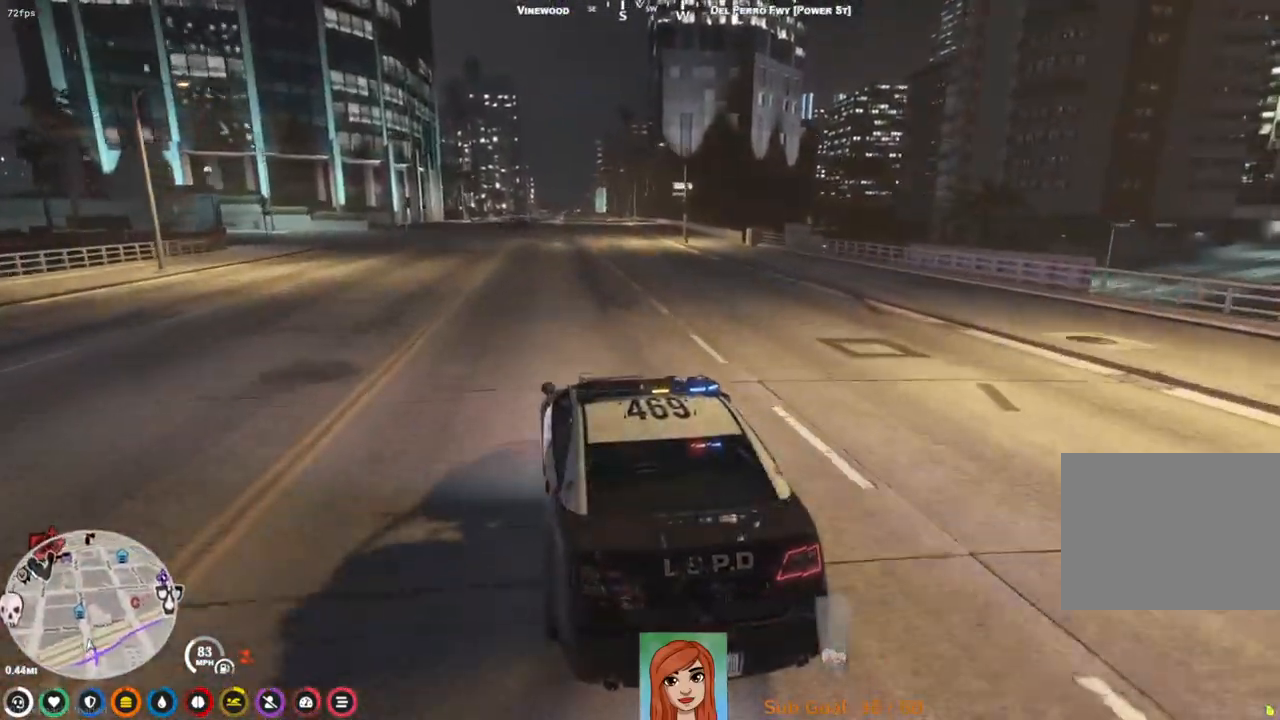
{"keys": ["w"], "events": [[333, "d", "down"], [483, "d", "up"]]}
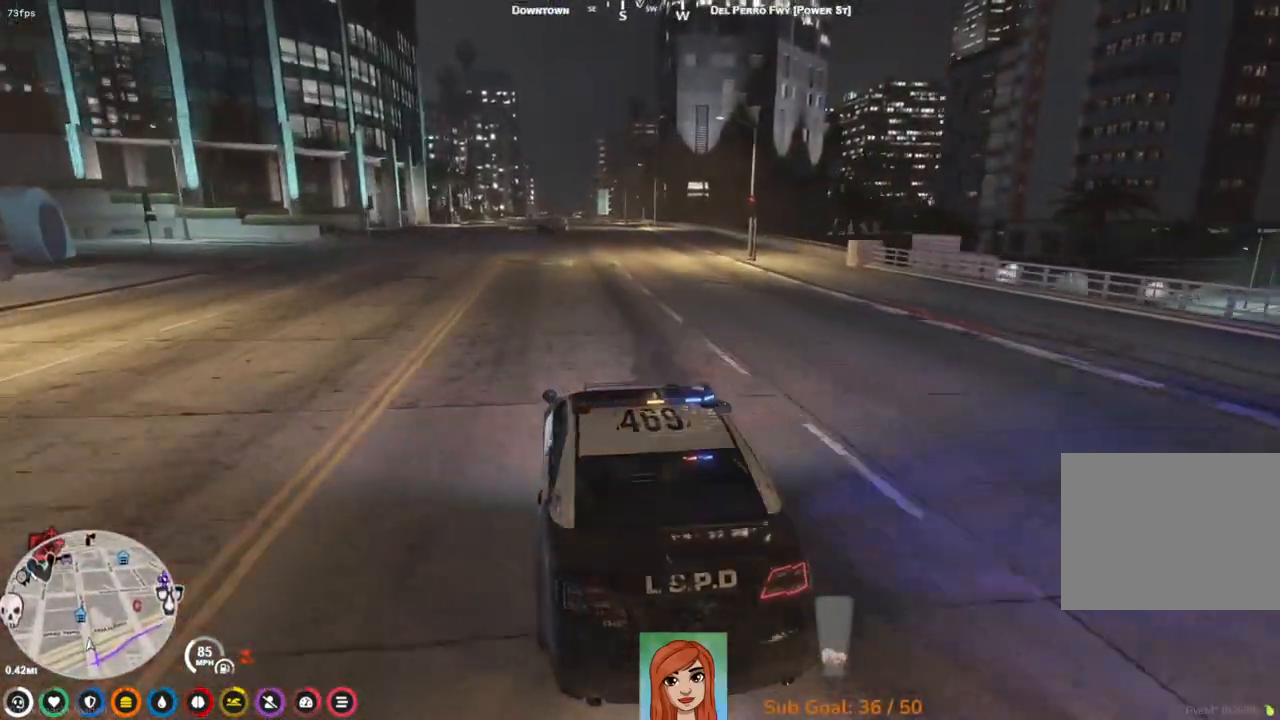
{"keys": ["a", "w"], "events": [[417, "a", "down"]]}
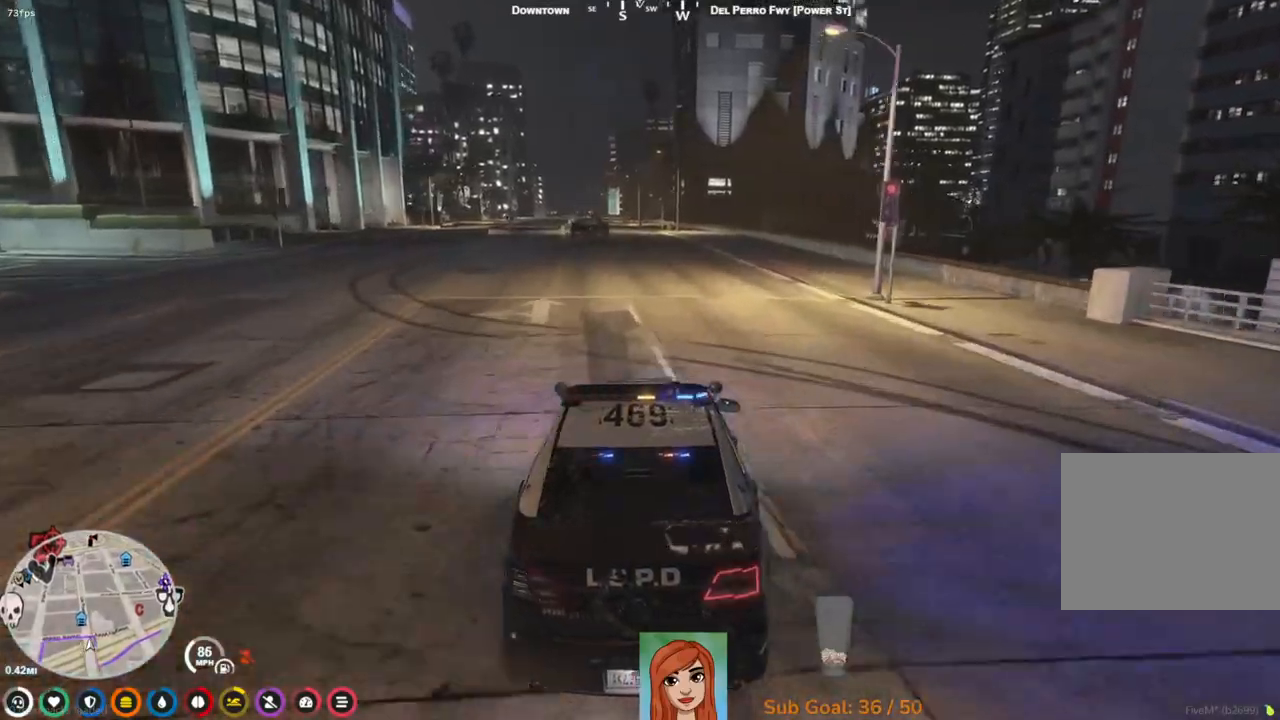
{"keys": ["w"], "events": [[17, "a", "up"]]}
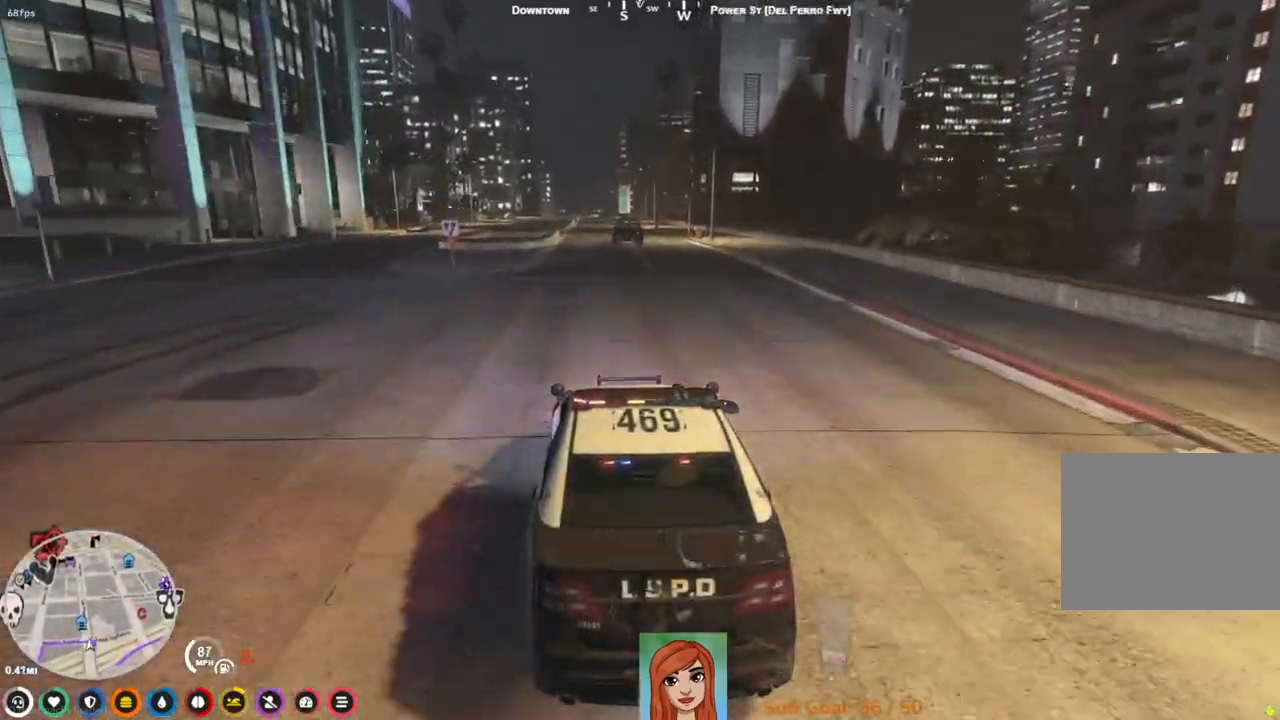
{"keys": ["w"], "events": []}
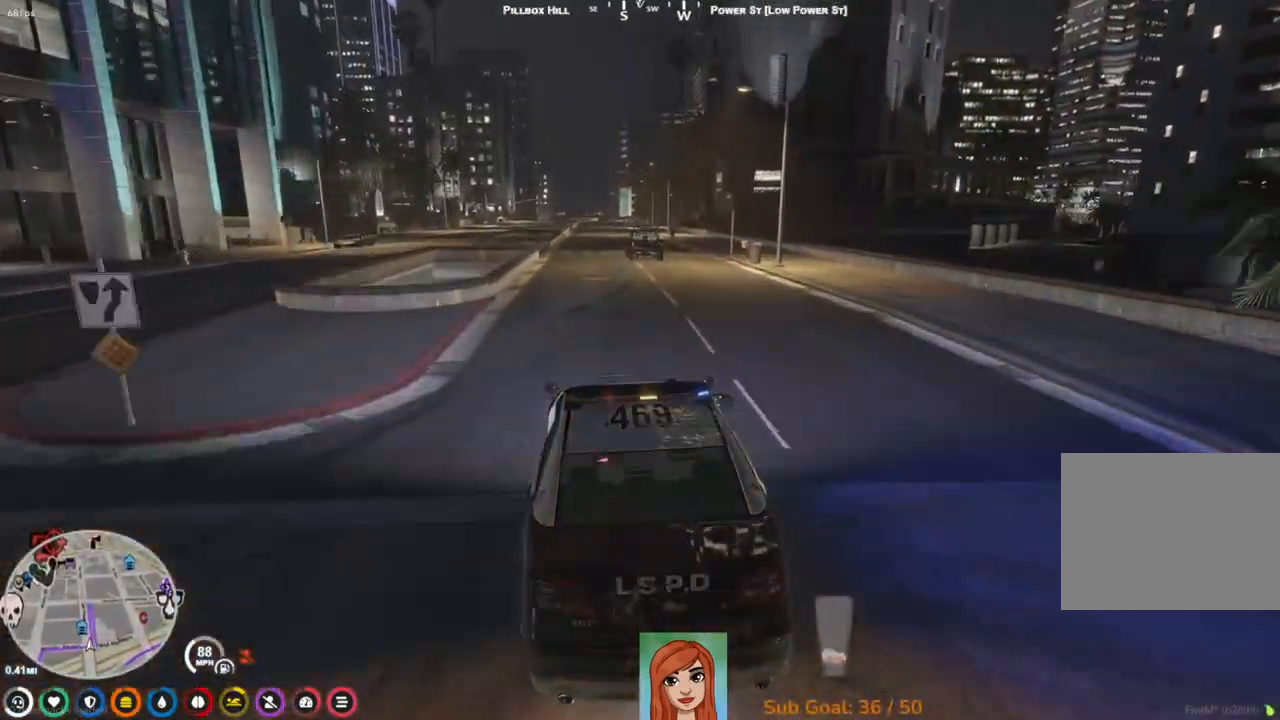
{"keys": ["w"], "events": []}
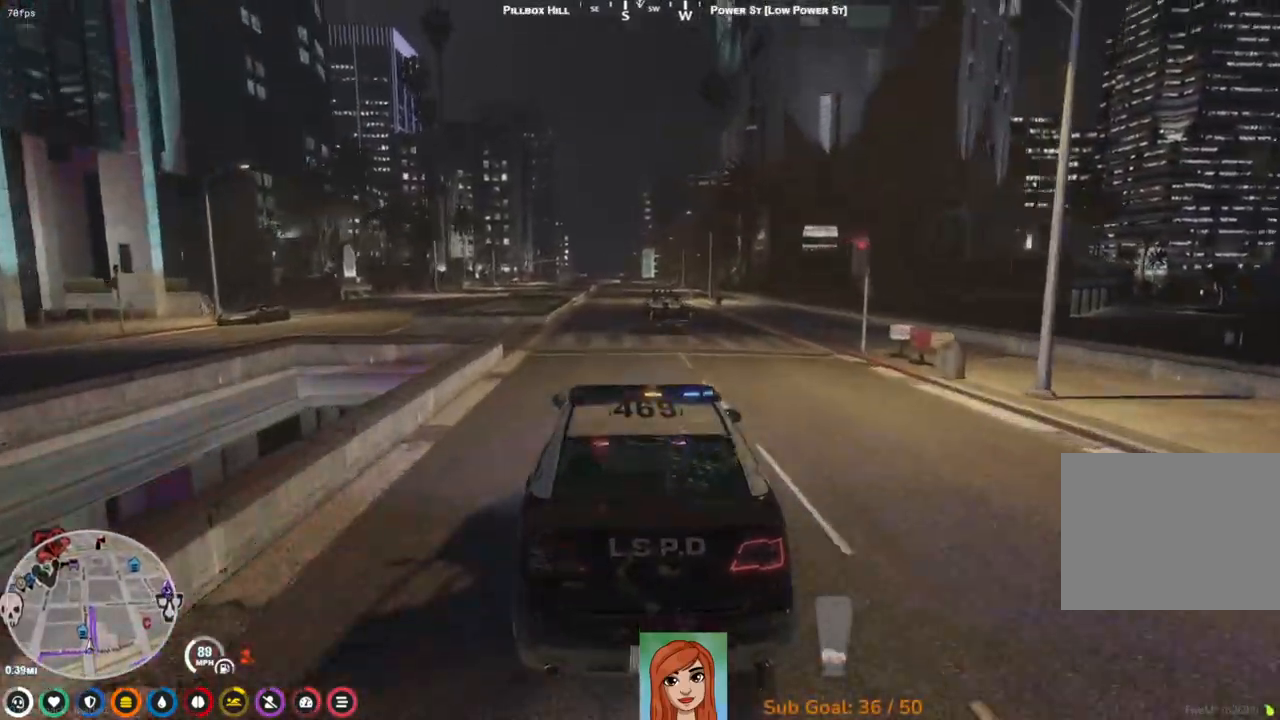
{"keys": ["s"], "events": [[17, "w", "up"], [133, "a", "down"], [250, "a", "up"], [417, "s", "down"]]}
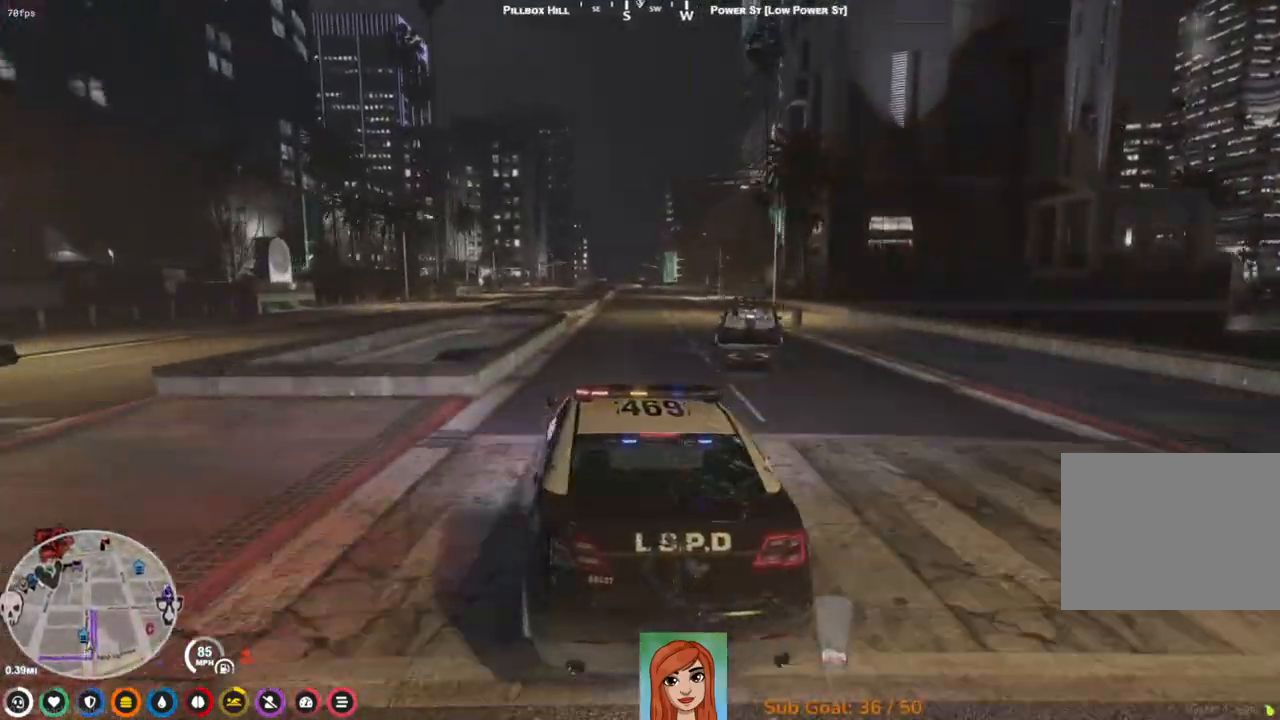
{"keys": ["d", "w"], "events": [[17, "d", "down"], [50, "s", "up"], [83, "d", "up"], [183, "w", "down"], [483, "d", "down"]]}
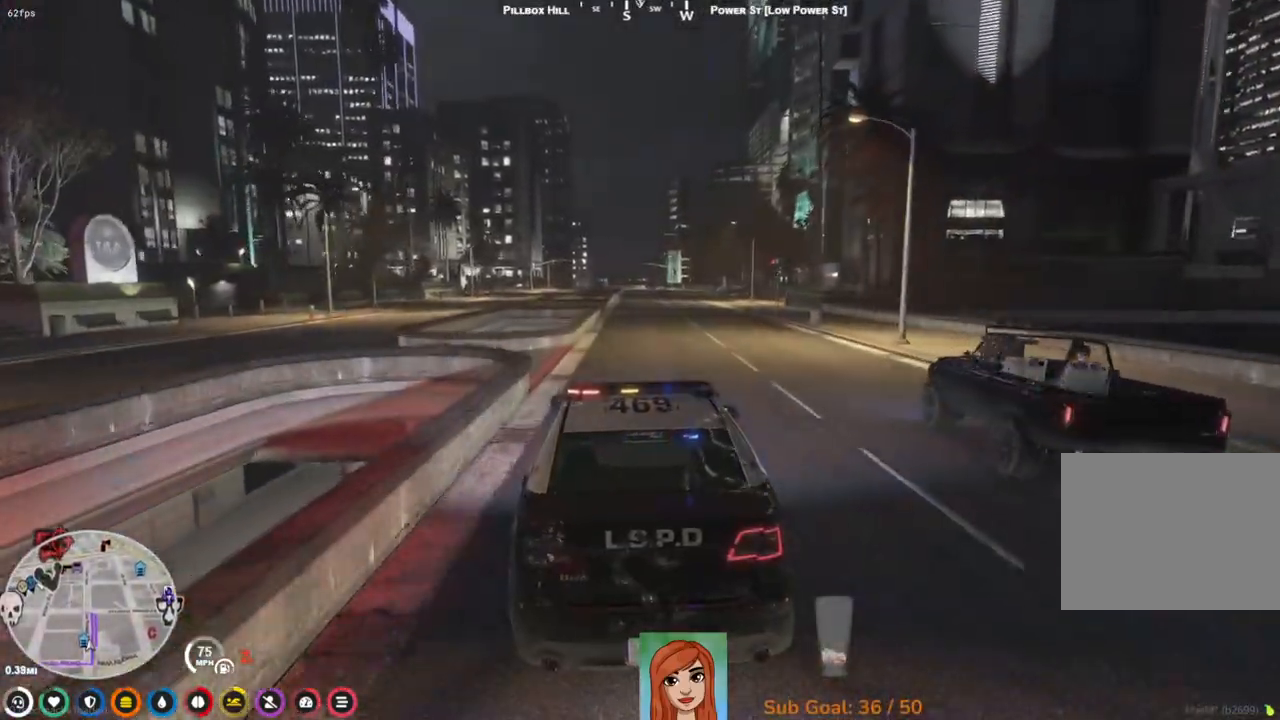
{"keys": ["a", "w"], "events": [[133, "d", "up"], [467, "a", "down"]]}
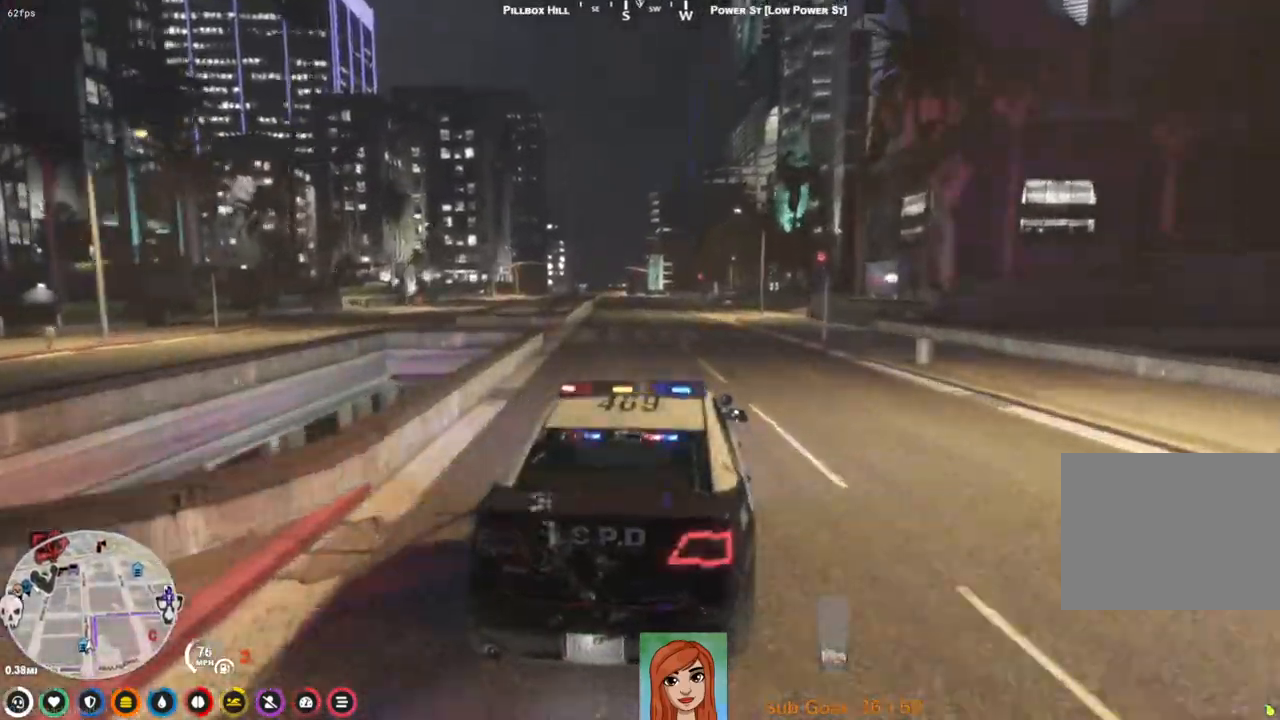
{"keys": ["w"], "events": [[83, "a", "up"]]}
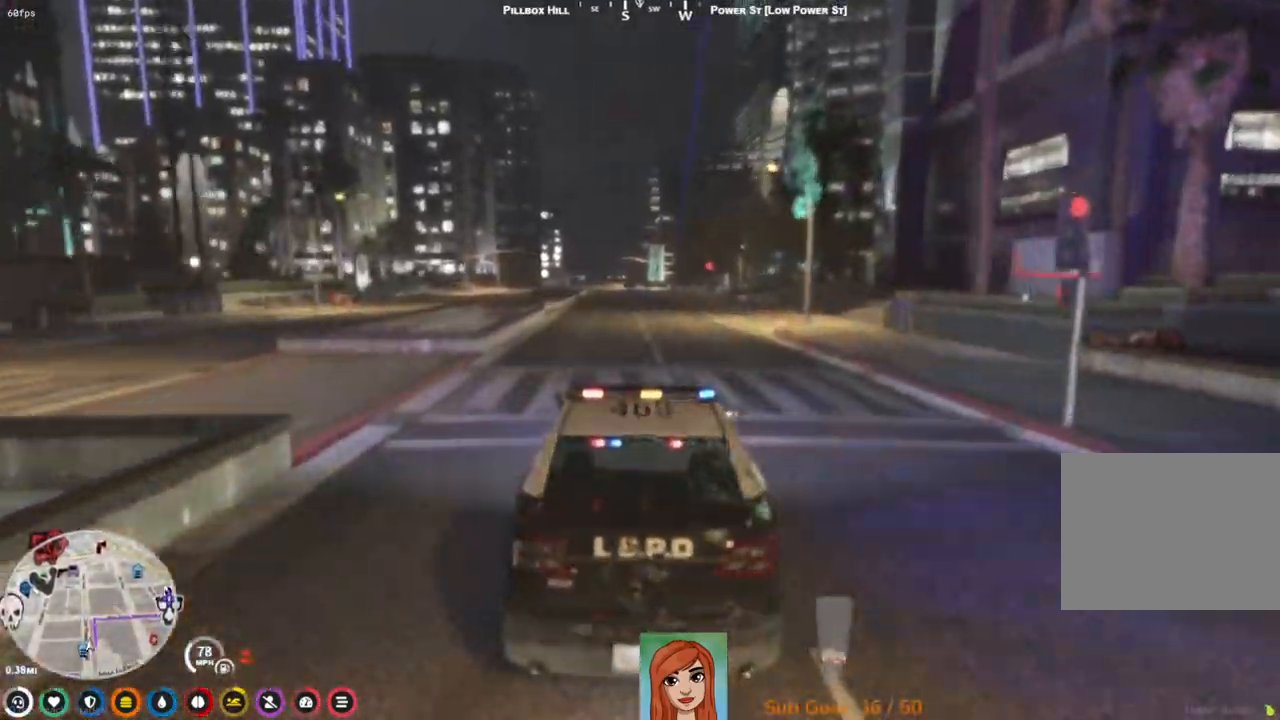
{"keys": ["d", "w"], "events": [[67, "a", "down"], [117, "a", "up"], [483, "d", "down"]]}
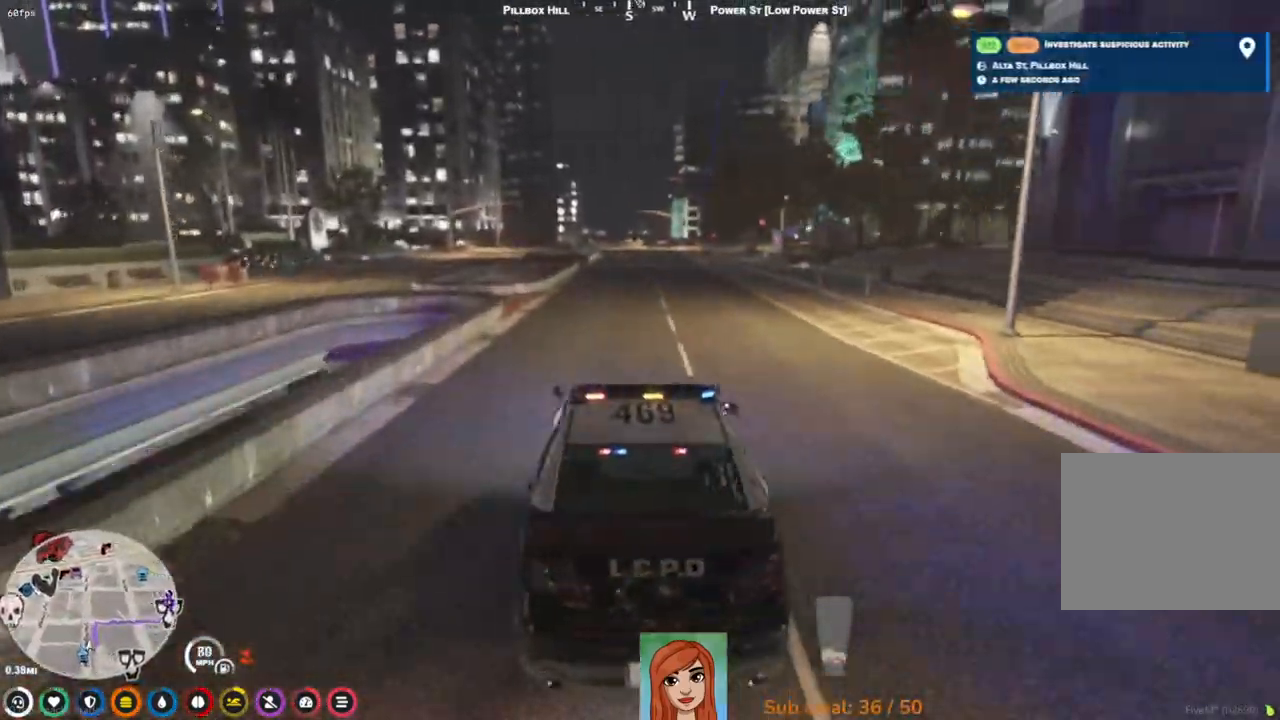
{"keys": ["w"], "events": [[117, "d", "up"]]}
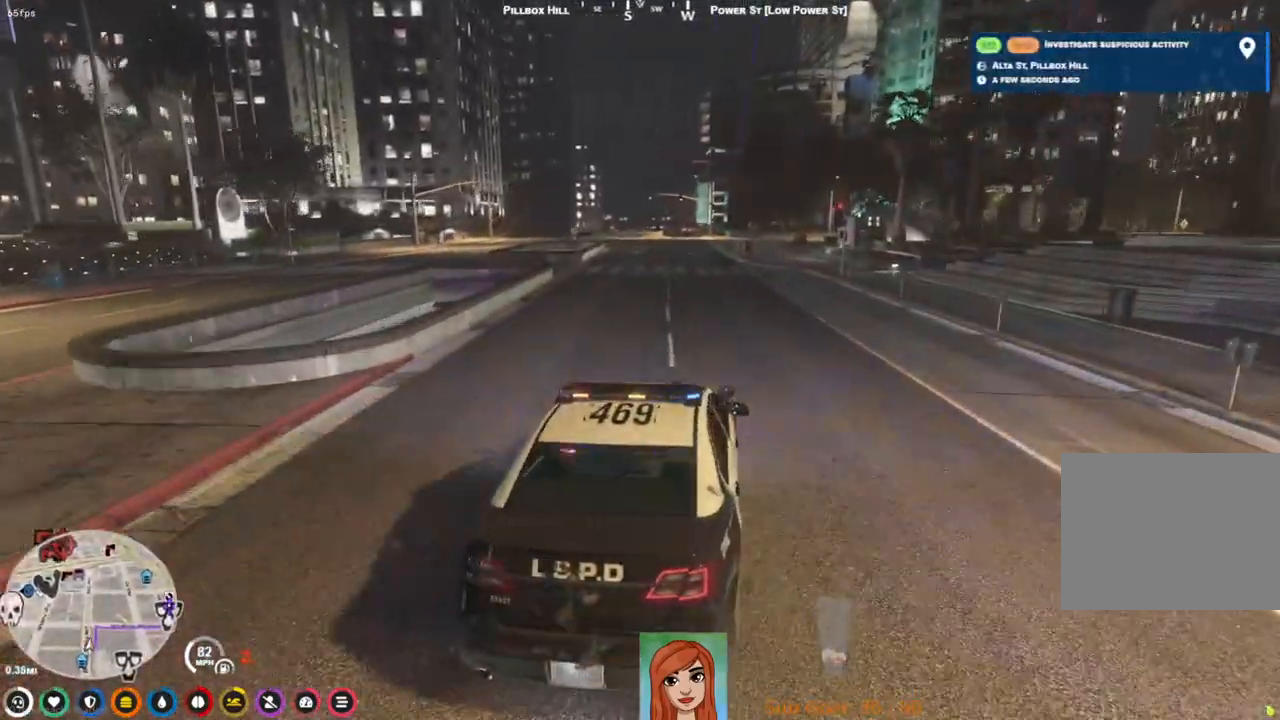
{"keys": ["w"], "events": [[117, "a", "down"], [200, "a", "up"]]}
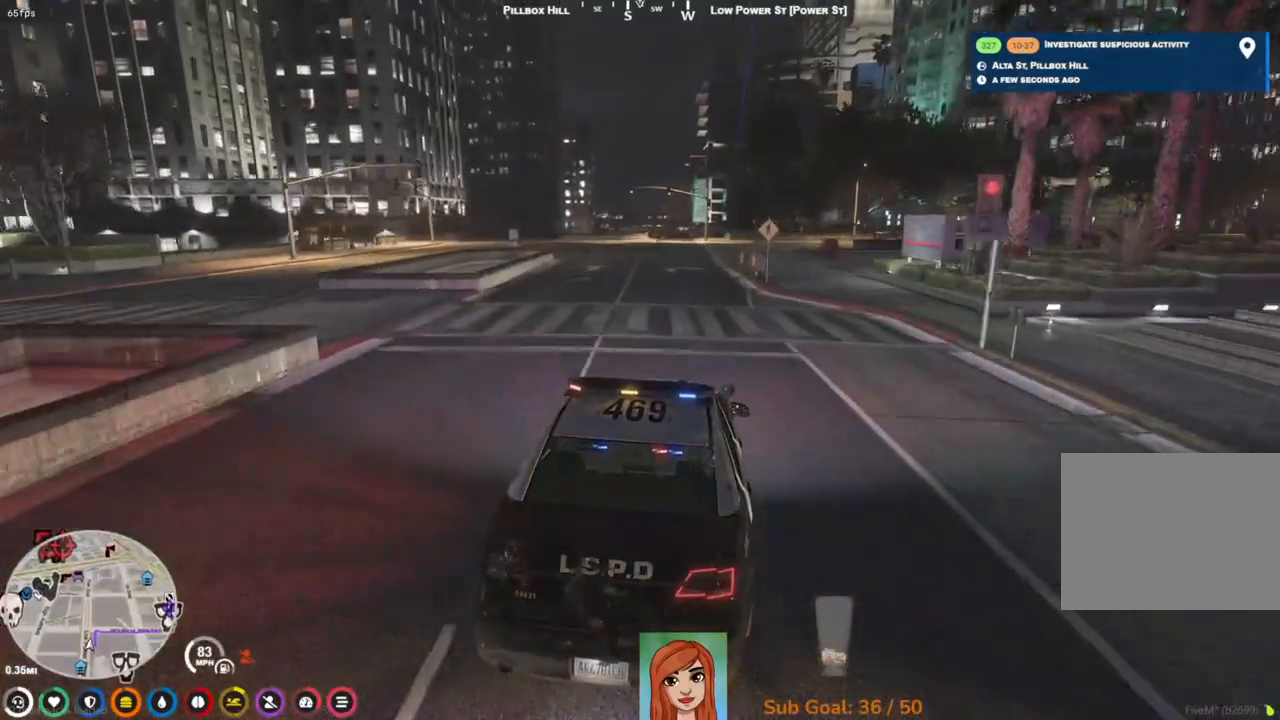
{"keys": ["w"], "events": [[417, "a", "down"], [450, "a", "up"]]}
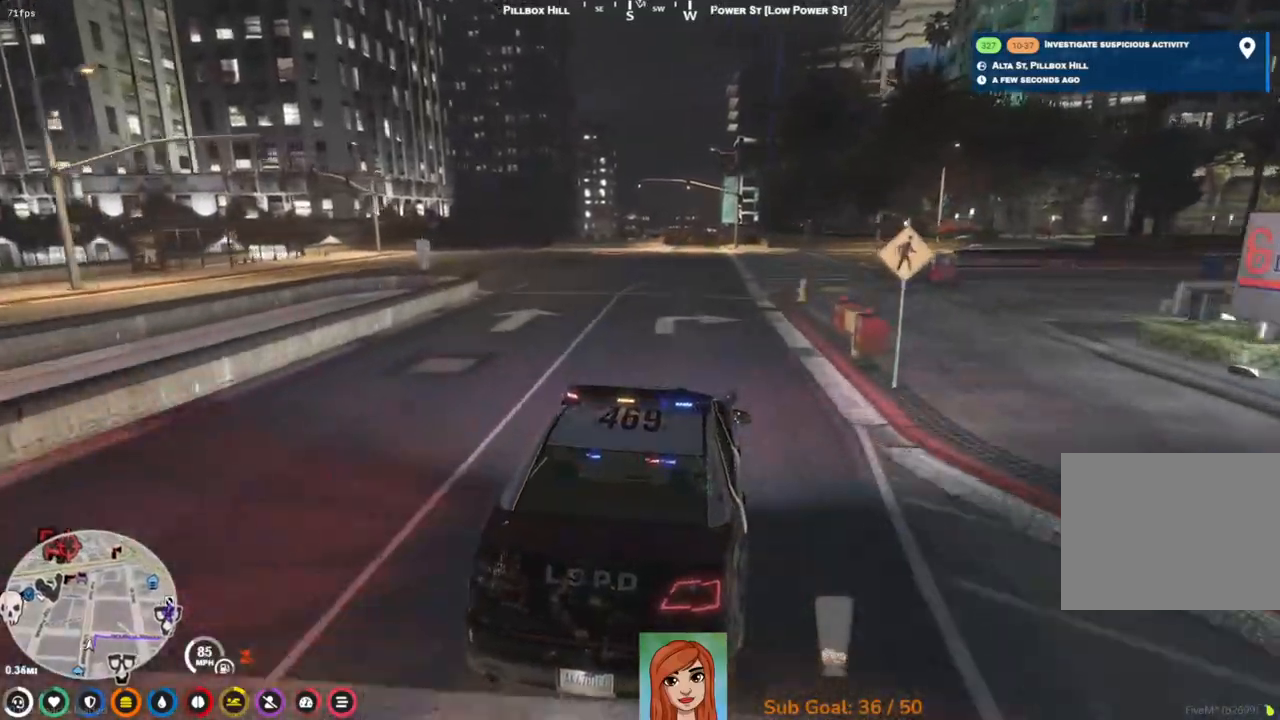
{"keys": ["w"], "events": []}
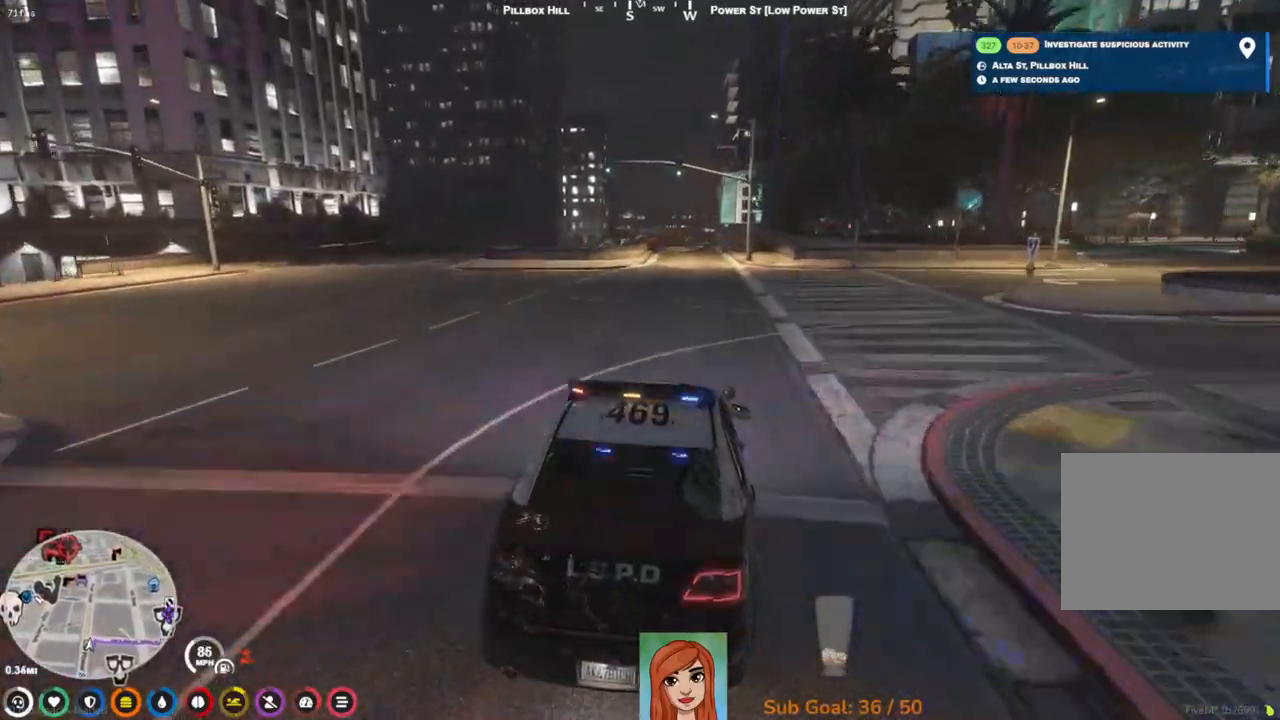
{"keys": ["w"], "events": []}
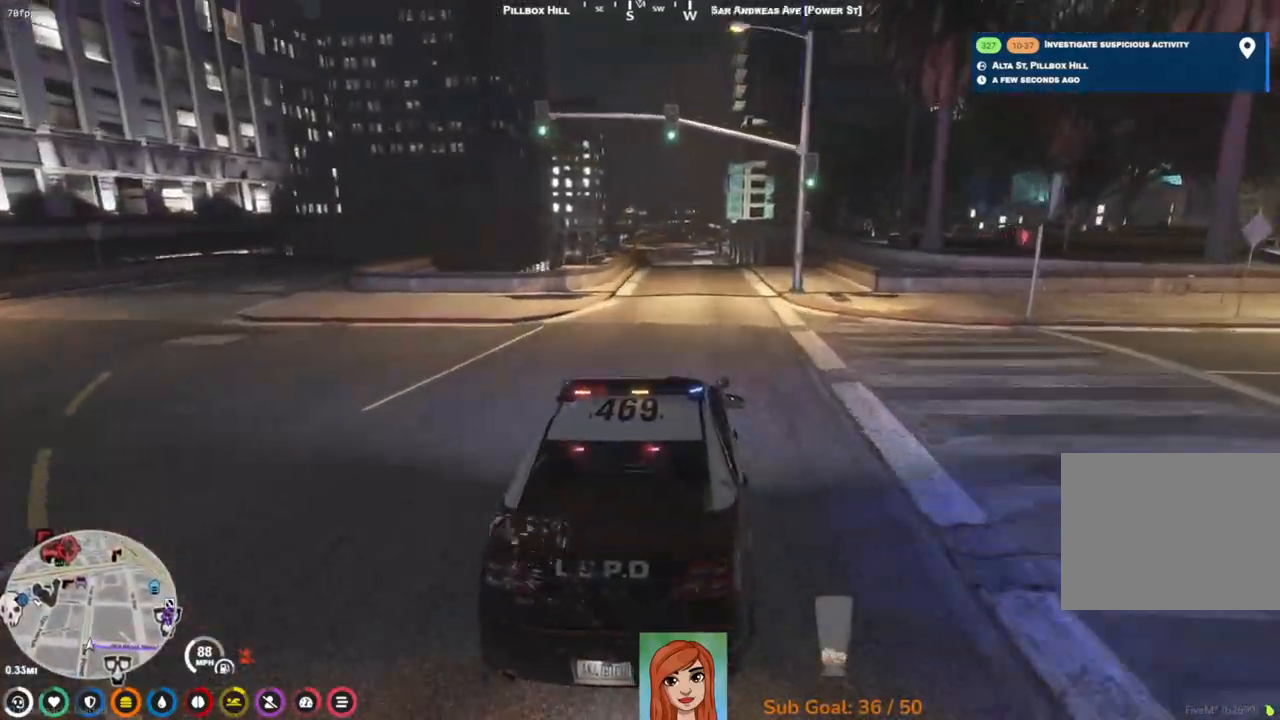
{"keys": ["w"], "events": []}
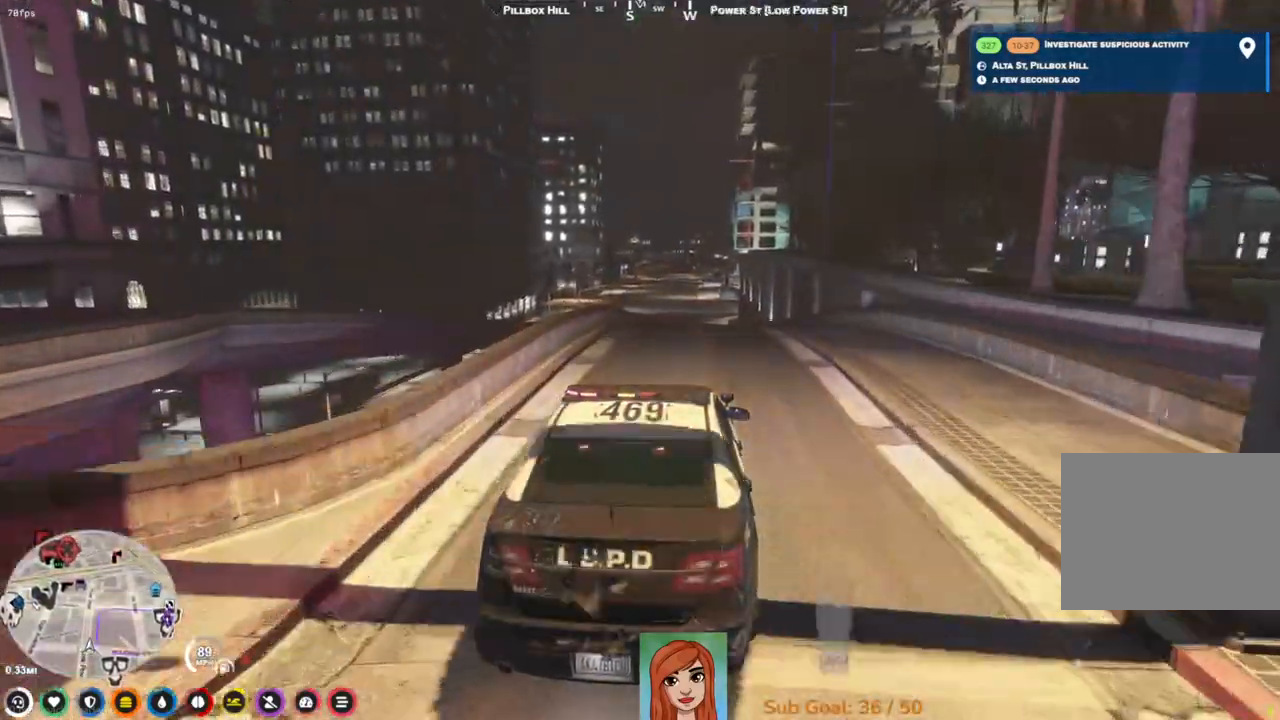
{"keys": ["w"], "events": []}
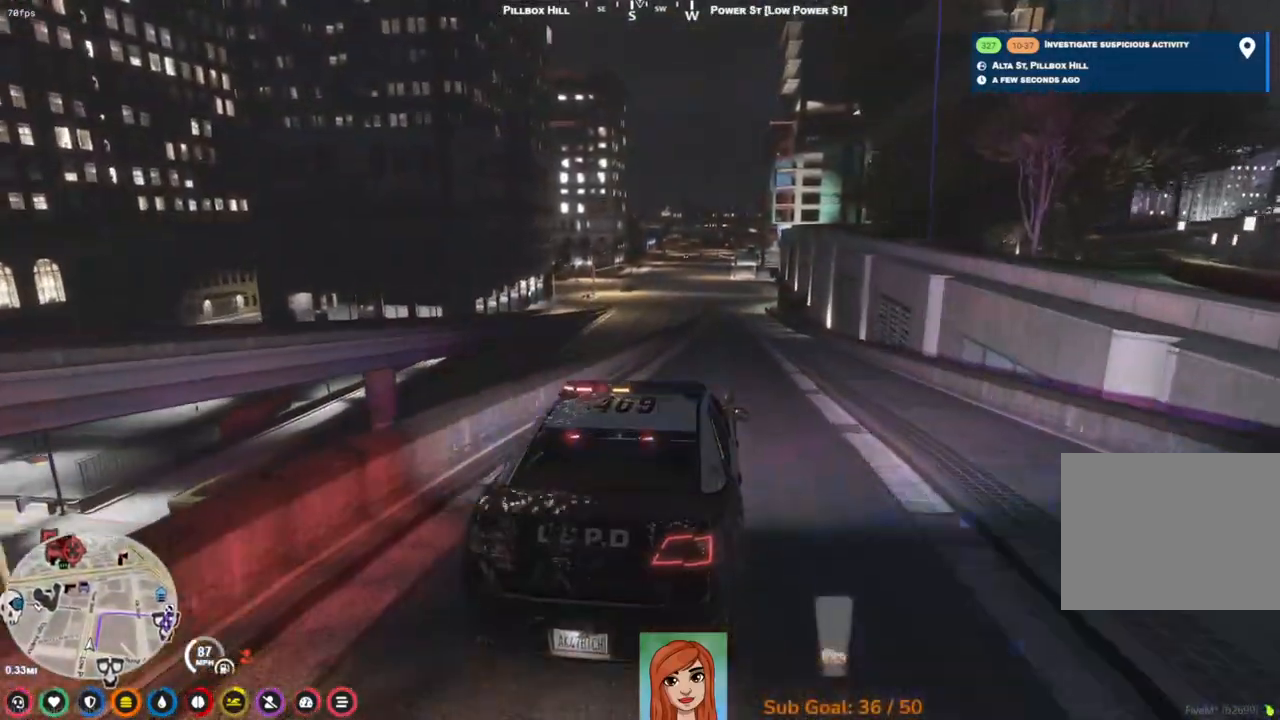
{"keys": ["w"], "events": [[133, "d", "down"], [300, "d", "up"]]}
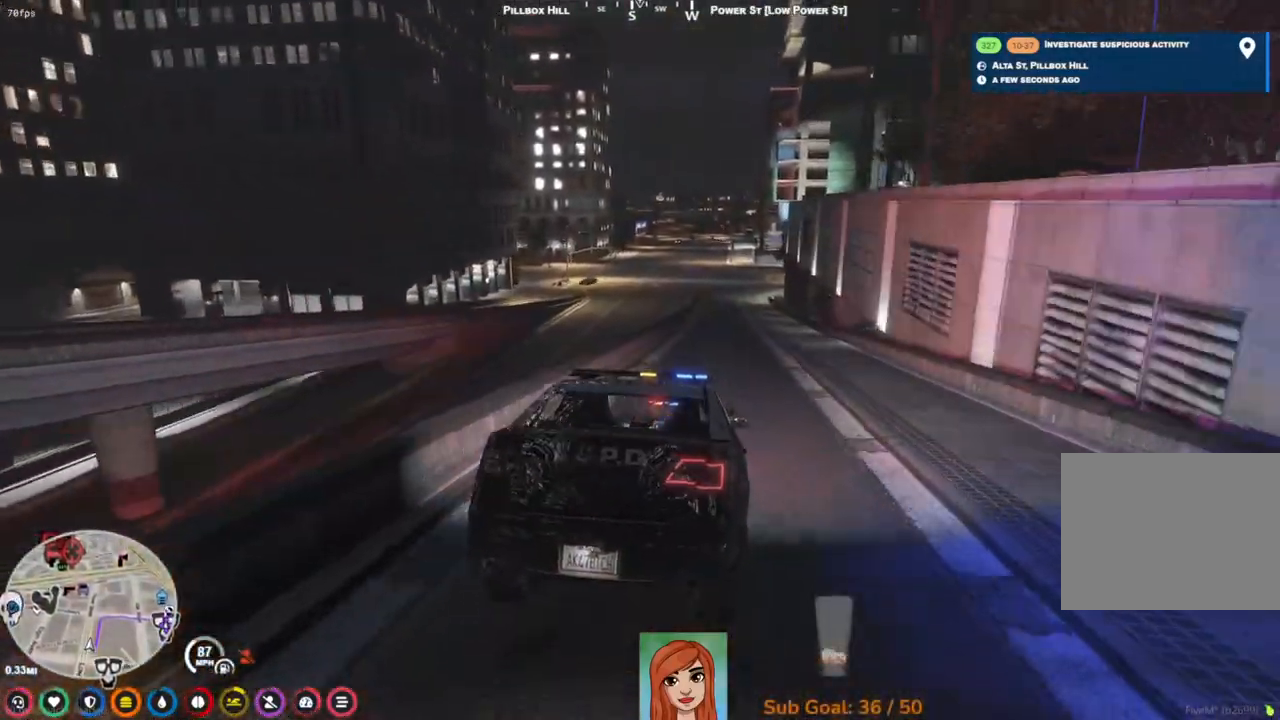
{"keys": ["w"], "events": []}
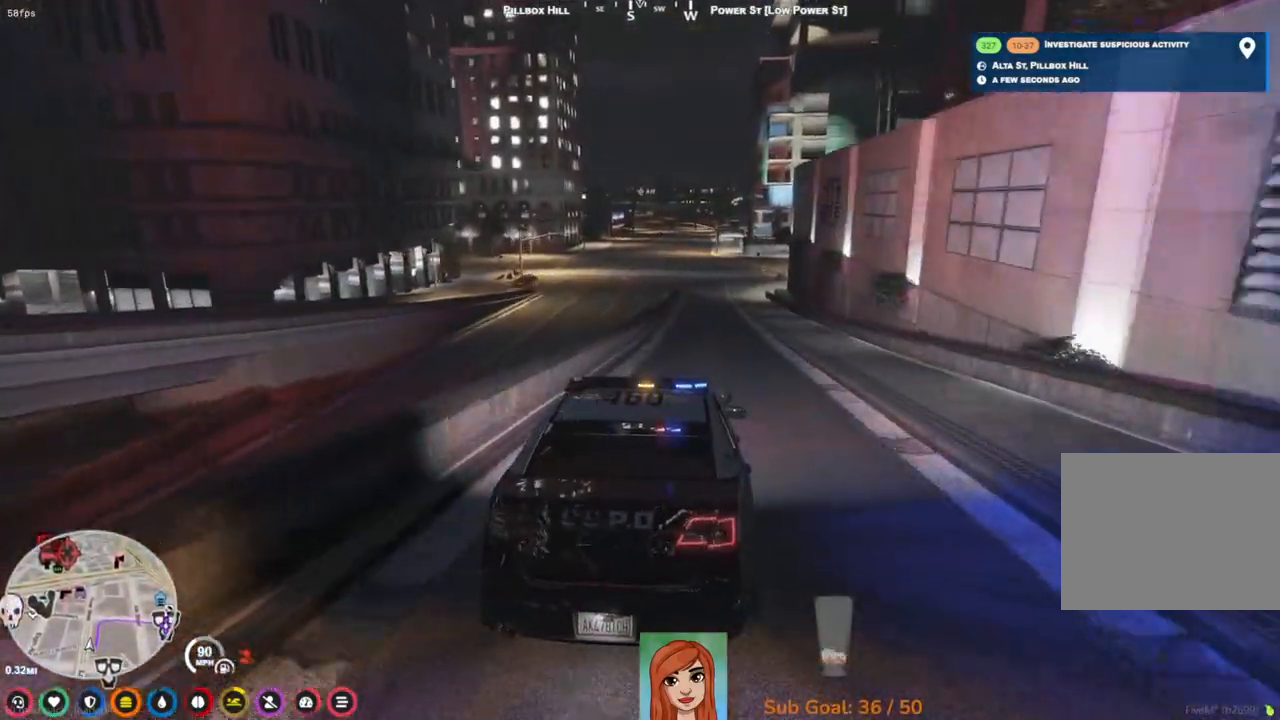
{"keys": ["w"], "events": [[317, "d", "down"], [450, "d", "up"]]}
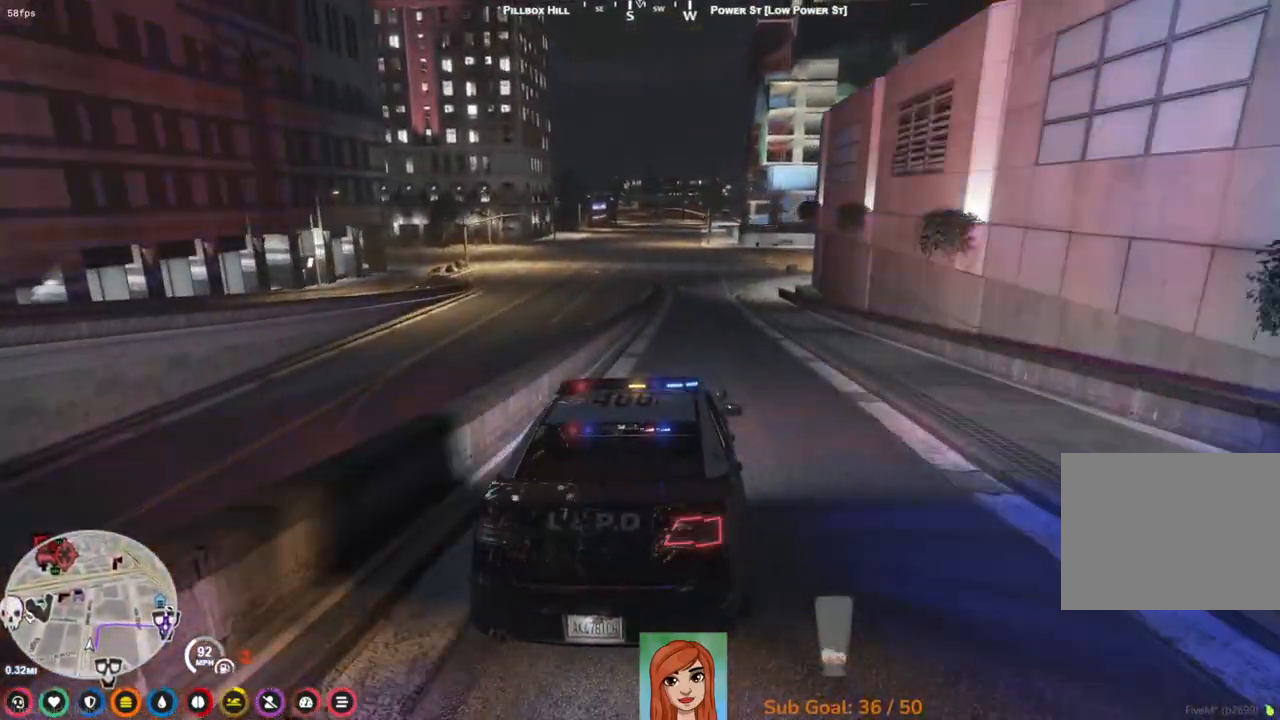
{"keys": ["w"], "events": [[167, "a", "down"], [250, "a", "up"]]}
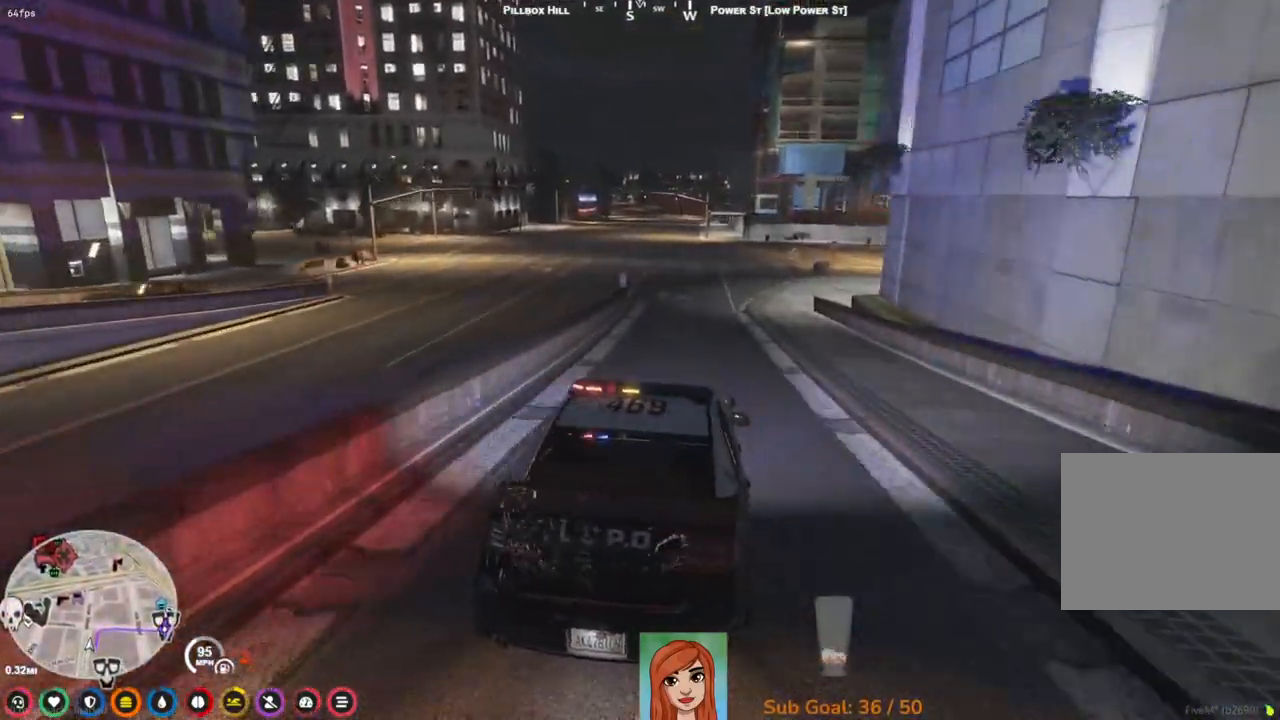
{"keys": ["a", "w"], "events": [[483, "a", "down"]]}
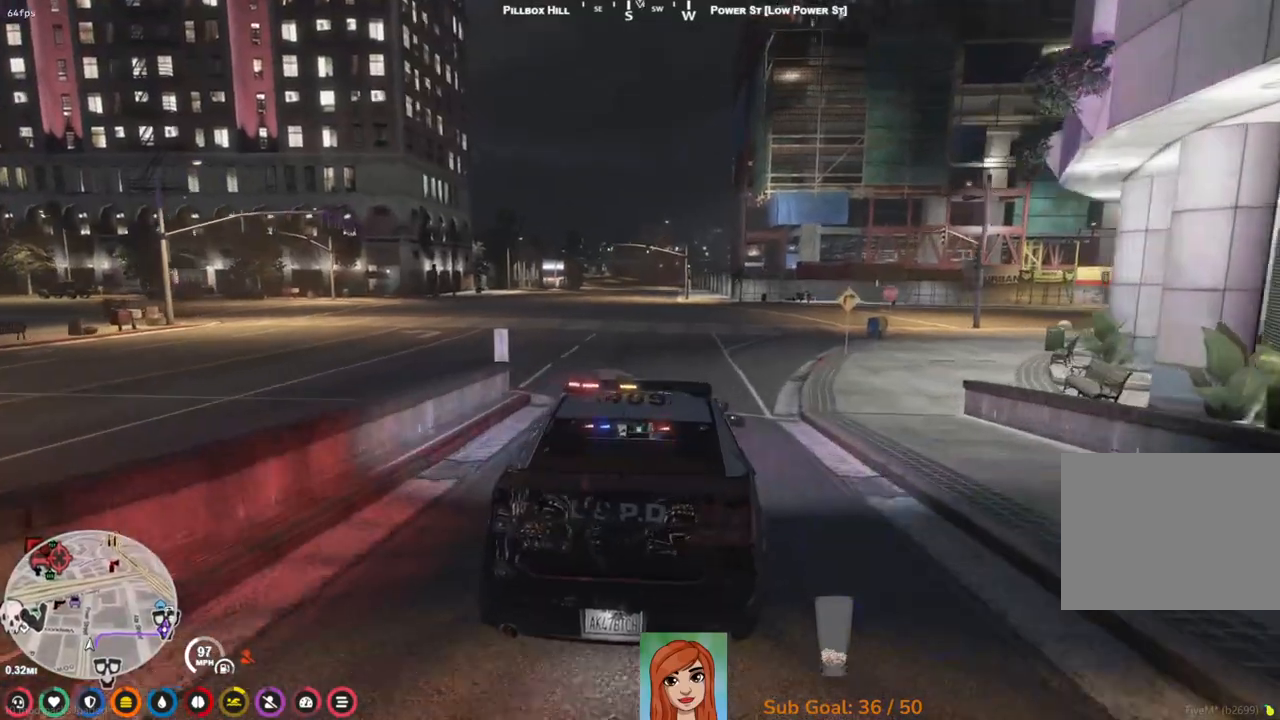
{"keys": ["w"], "events": [[17, "a", "up"]]}
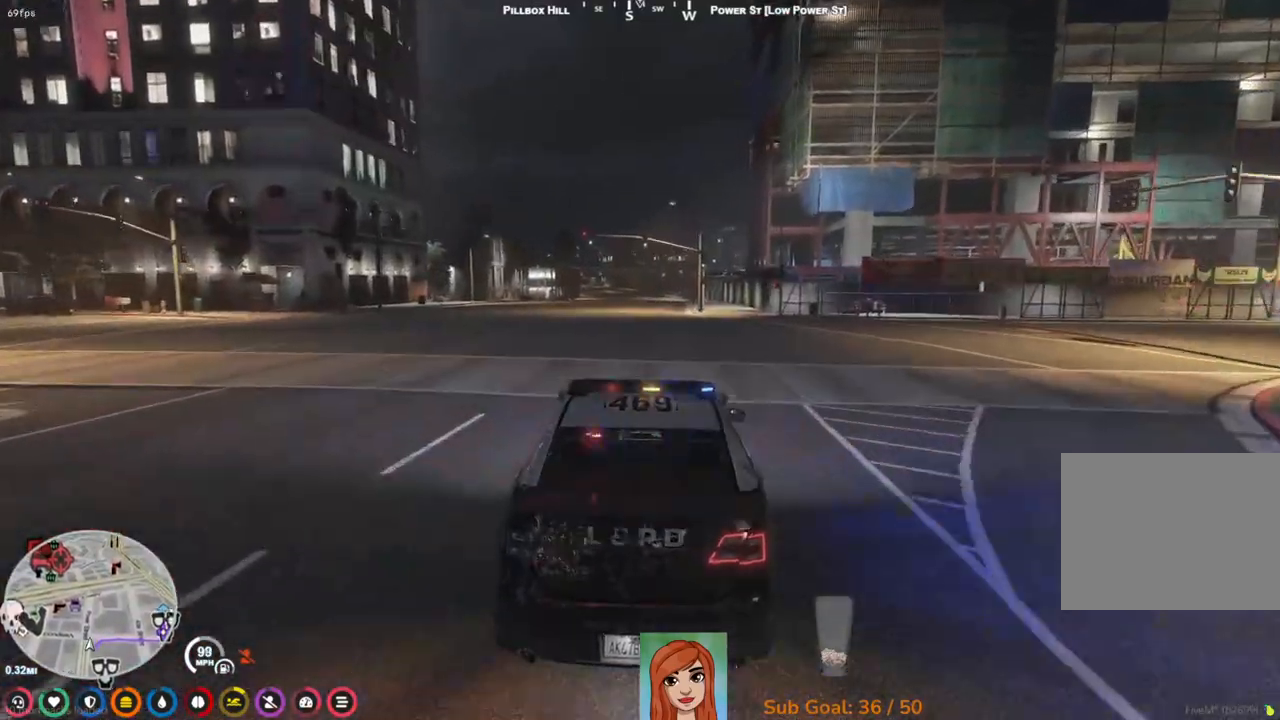
{"keys": ["w"], "events": []}
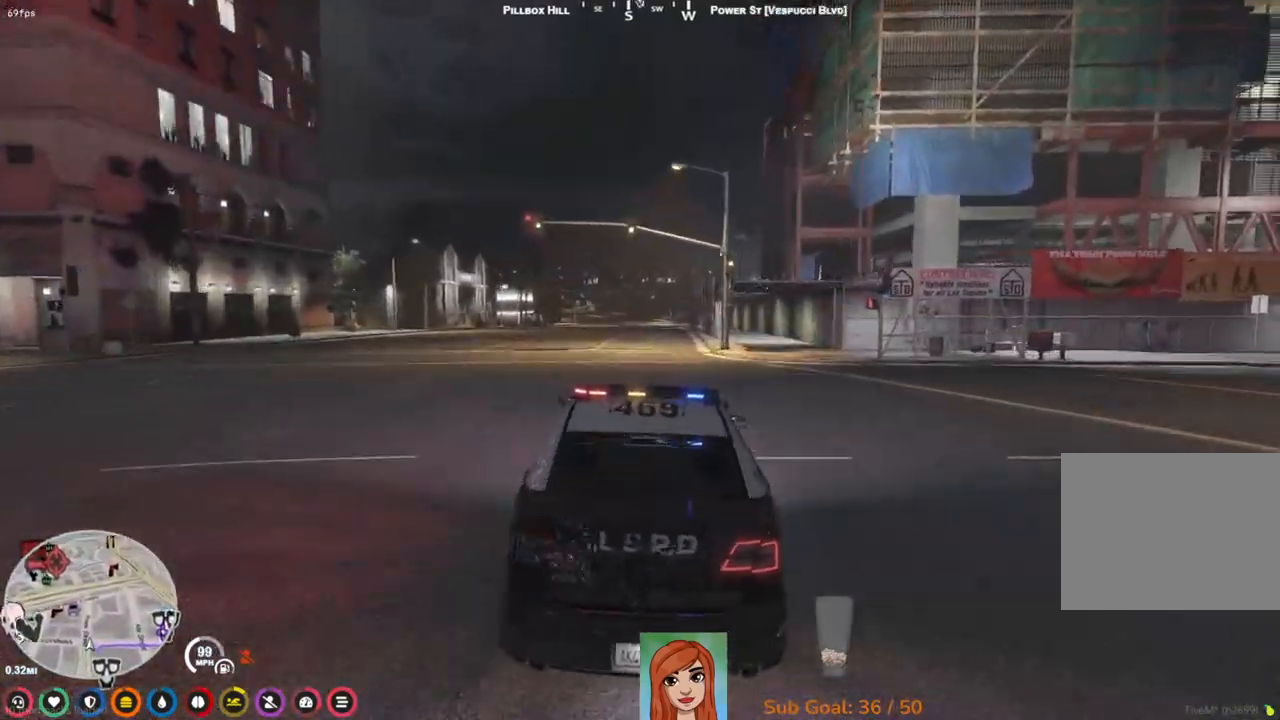
{"keys": ["w"], "events": []}
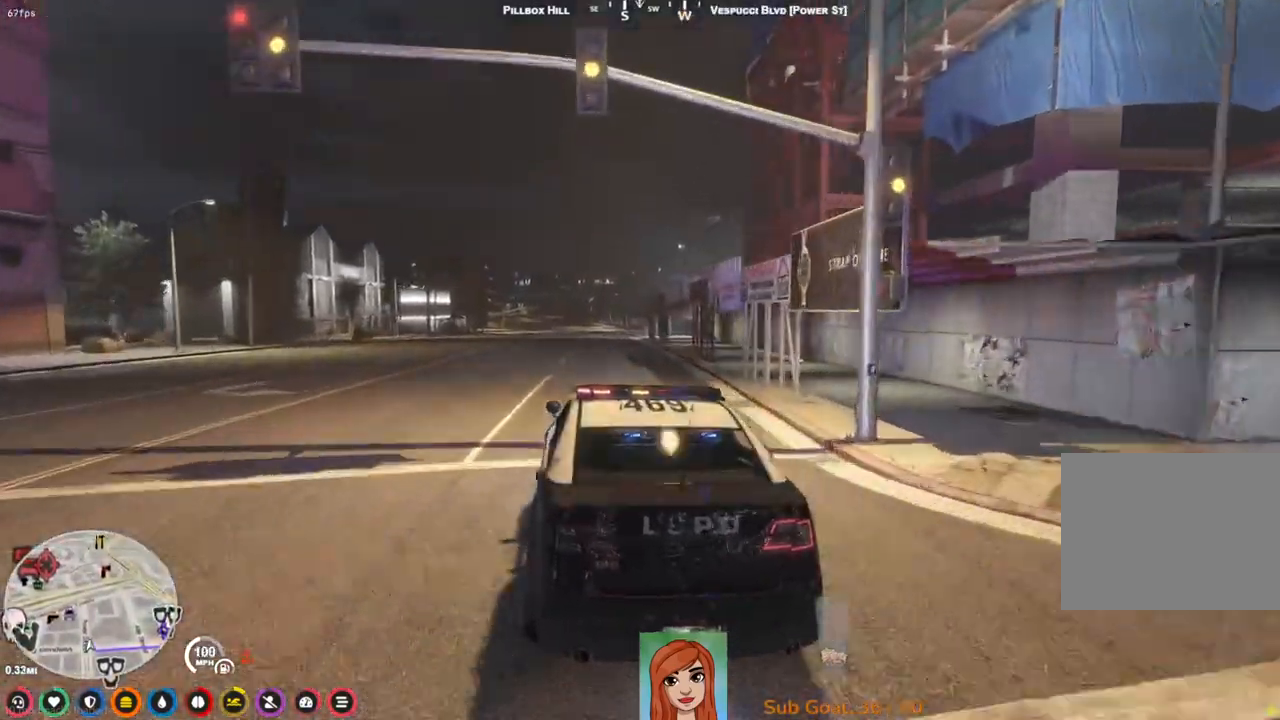
{"keys": ["w"], "events": []}
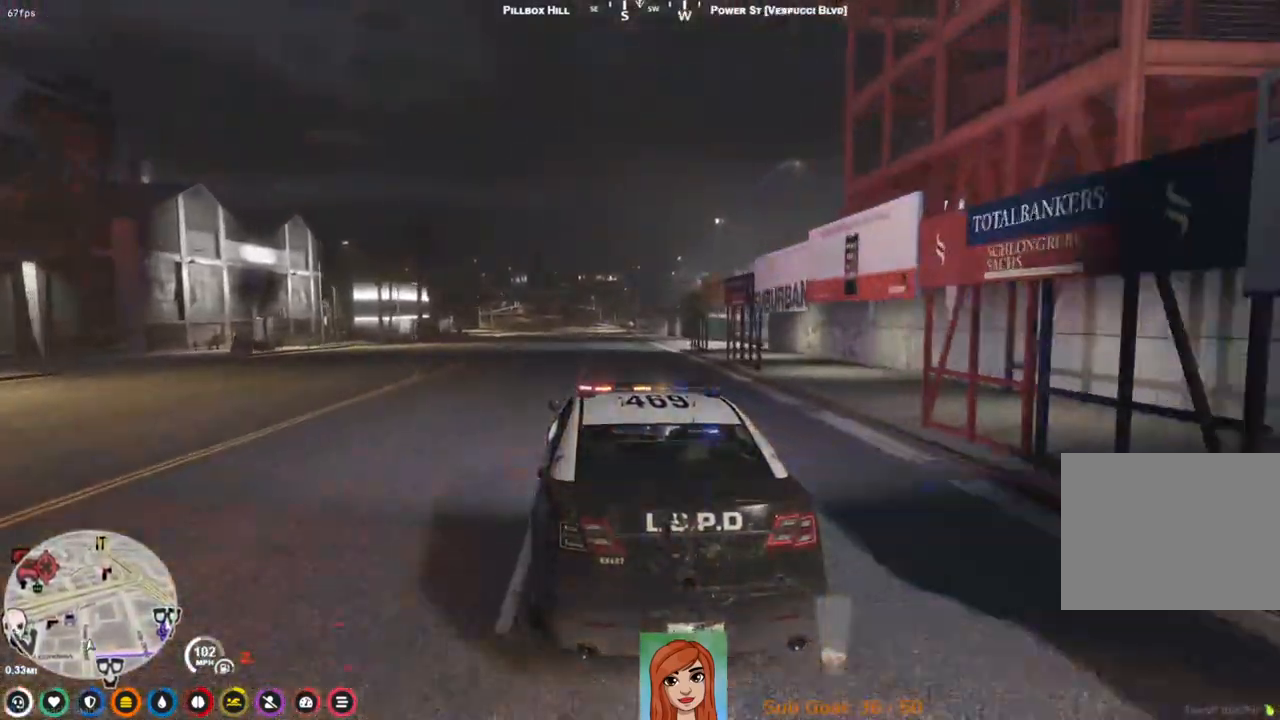
{"keys": ["w"], "events": [[250, "w", "up"], [467, "w", "down"]]}
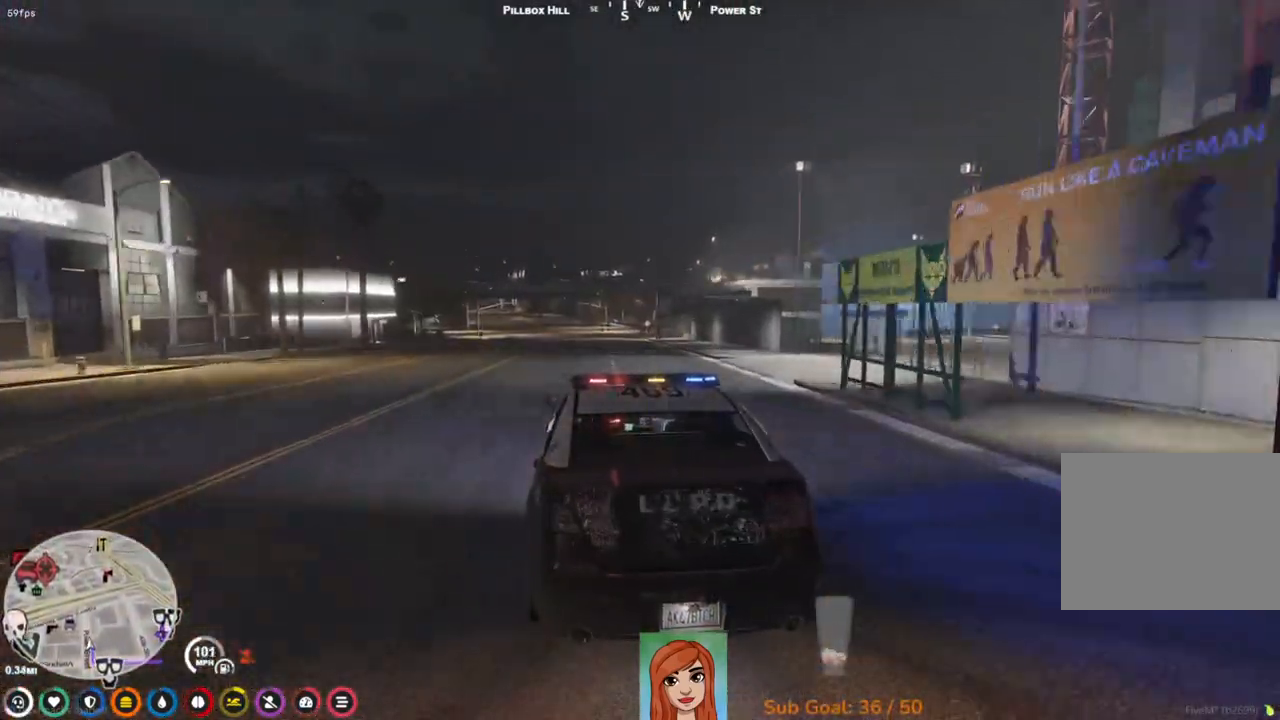
{"keys": ["w"], "events": []}
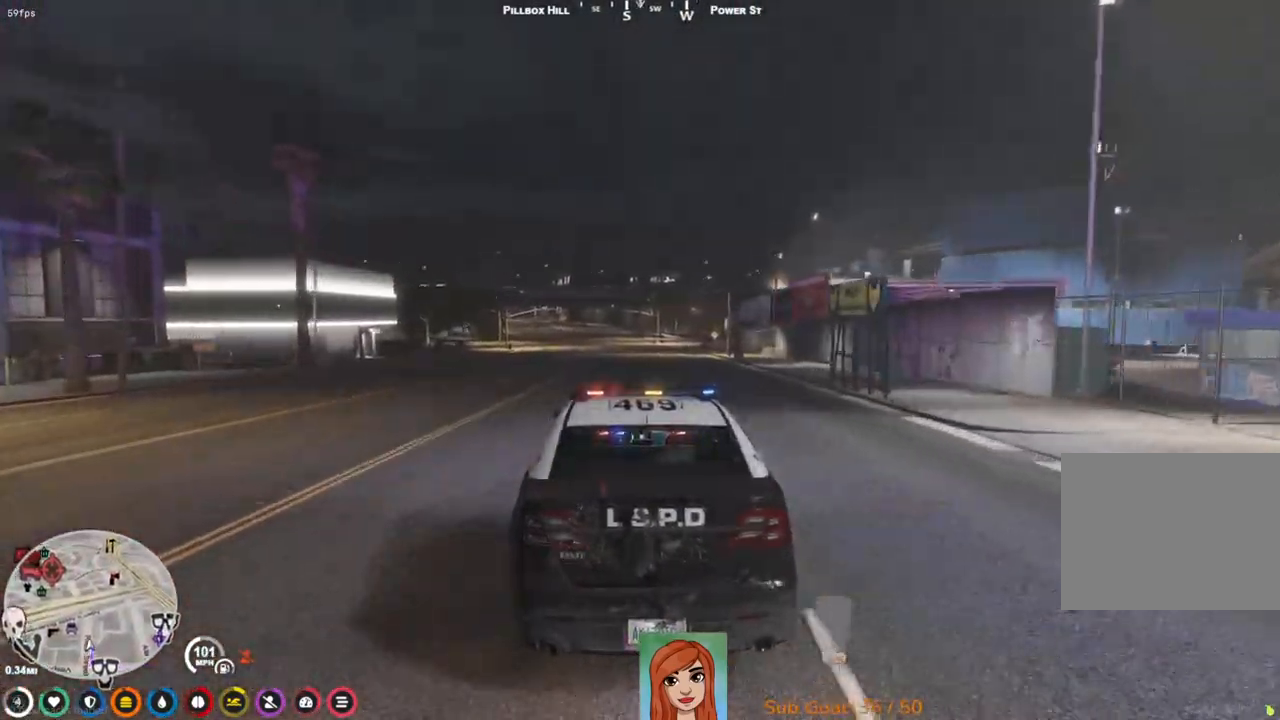
{"keys": [], "events": [[400, "w", "up"]]}